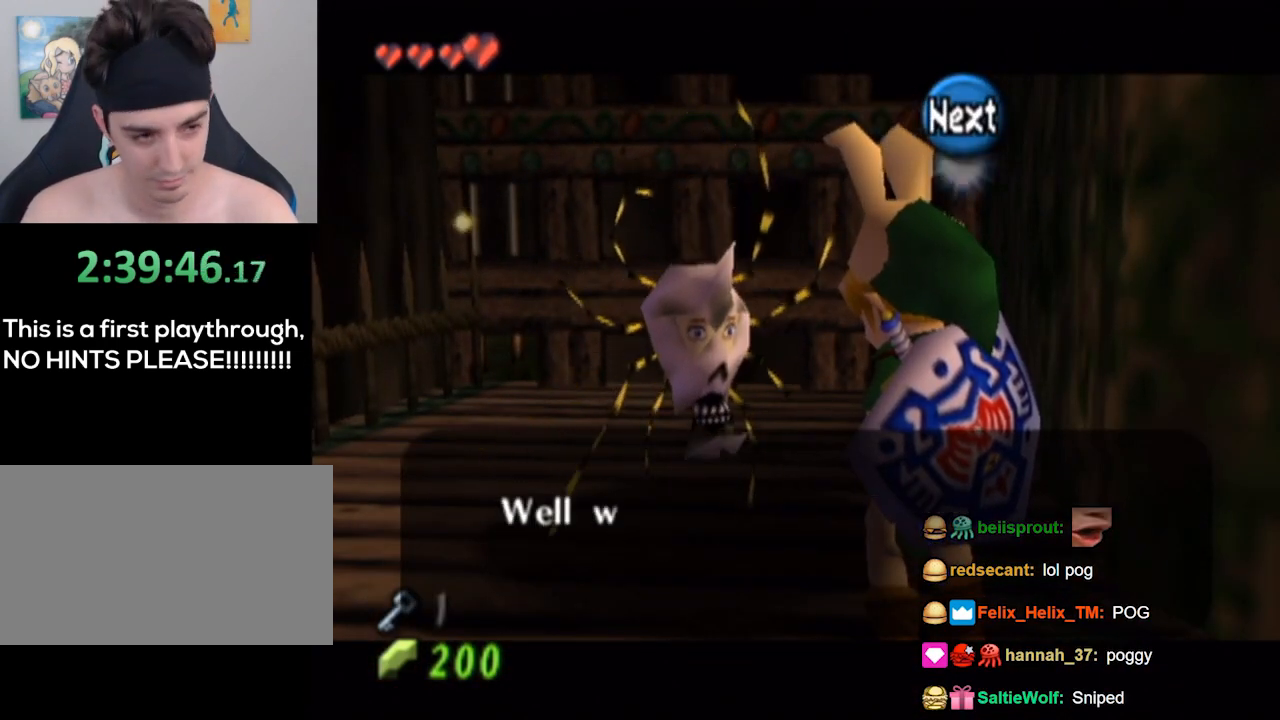
Gameplay with a controller (Nintendo layout); each line is a JSON object with the inputs held at the frame after it. "events" lists button and stick changes between this image and that frame as [ms after this image, input, new state], when the widget could be followed in between. Not read: L3 R3.
{"buttons": ["A"], "left_stick": "center", "right_stick": "center", "events": [[67, "left_stick", "center"], [133, "A", "down"], [200, "A", "up"], [267, "A", "down"], [300, "A", "up"], [333, "right_stick", "down"], [400, "A", "down"], [400, "right_stick", "center"], [433, "A", "up"], [500, "A", "down"]]}
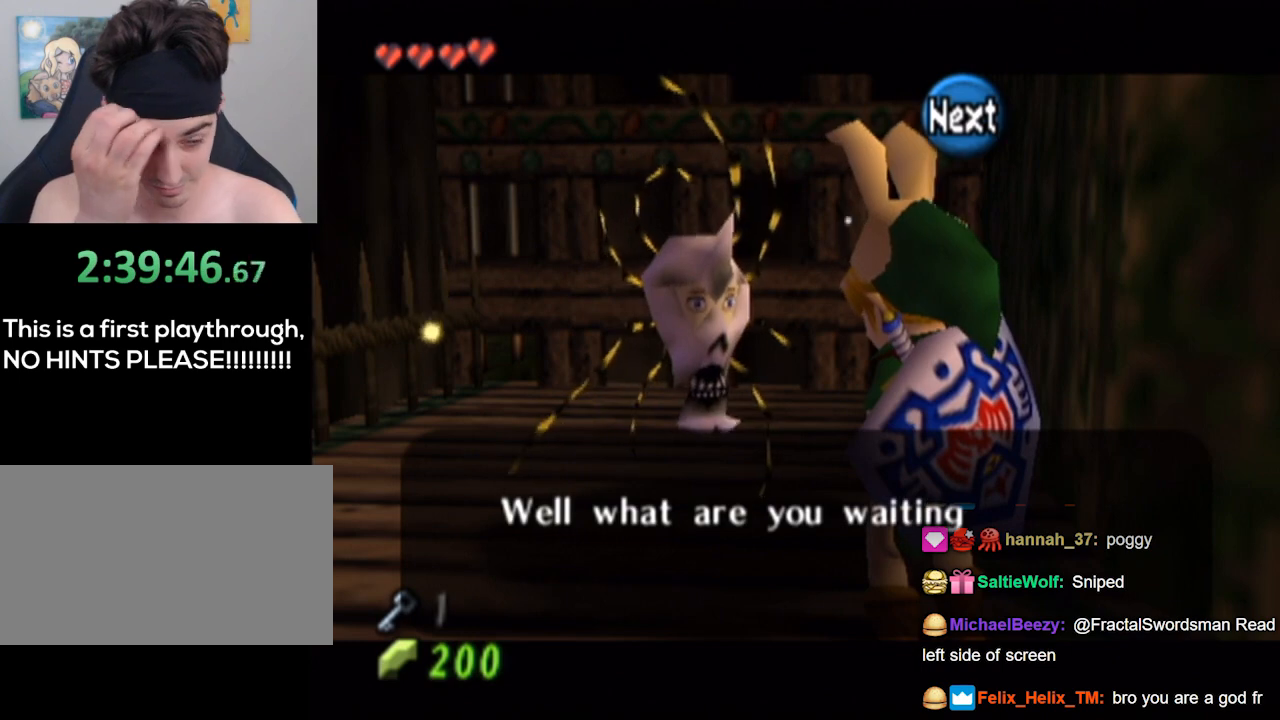
{"buttons": ["A"], "left_stick": "center", "right_stick": "center", "events": [[67, "A", "up"], [100, "A", "down"], [167, "A", "up"], [367, "A", "down"], [433, "A", "up"], [500, "A", "down"]]}
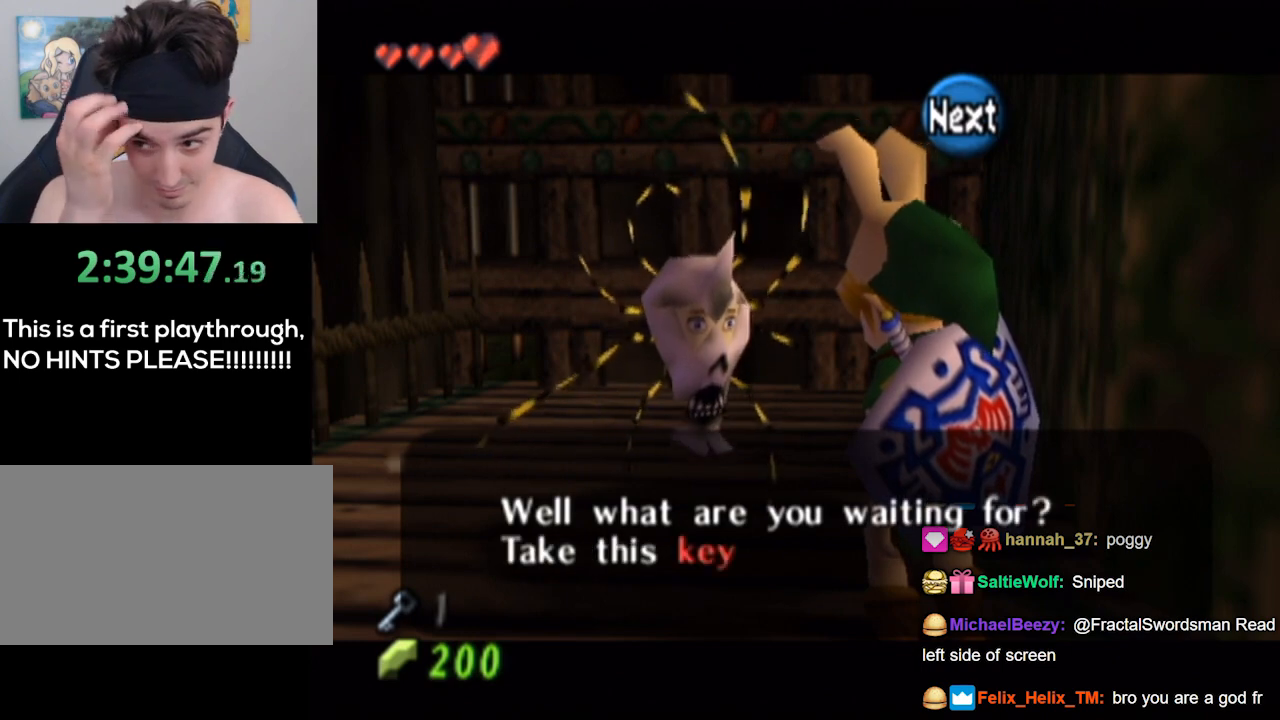
{"buttons": ["A", "B"], "left_stick": "center", "right_stick": "center", "events": [[67, "A", "up"], [100, "A", "down"], [200, "A", "up"], [267, "A", "down"], [333, "A", "up"], [500, "A", "down"], [500, "B", "down"]]}
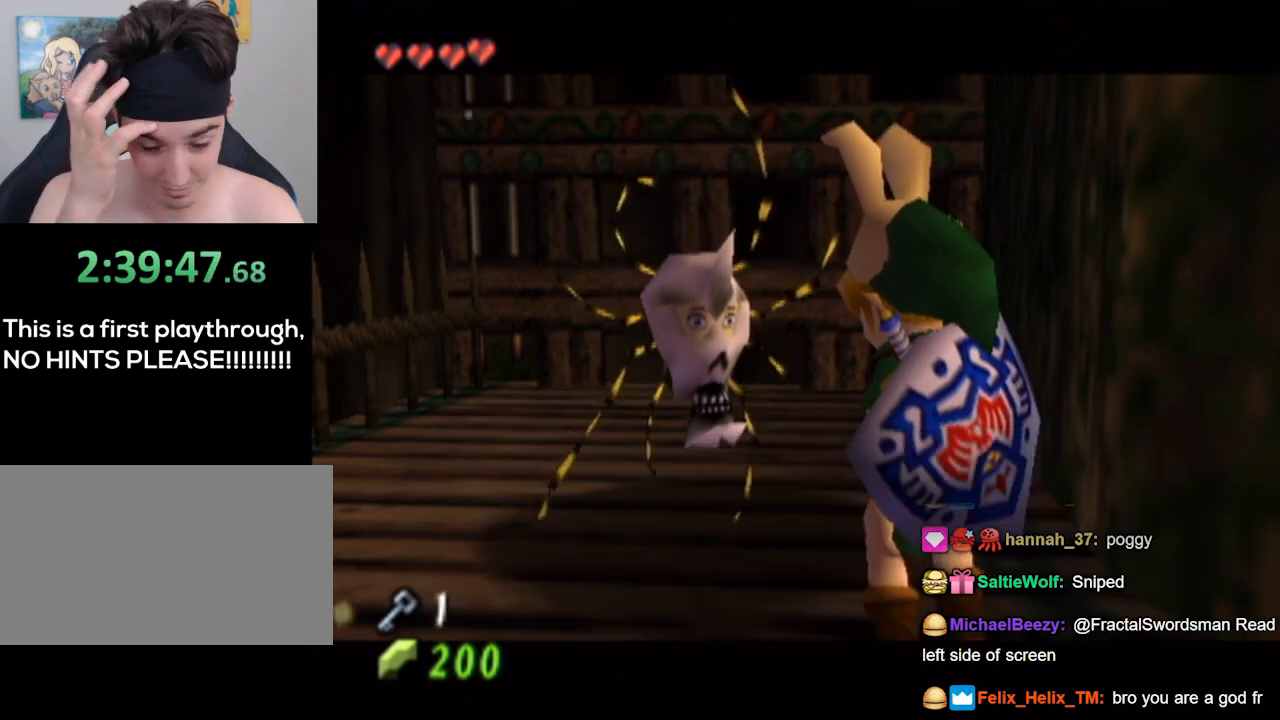
{"buttons": [], "left_stick": "center", "right_stick": "center", "events": [[33, "A", "up"], [33, "B", "up"], [133, "A", "down"], [133, "B", "down"], [167, "B", "up"], [200, "A", "up"], [267, "A", "down"], [300, "A", "up"]]}
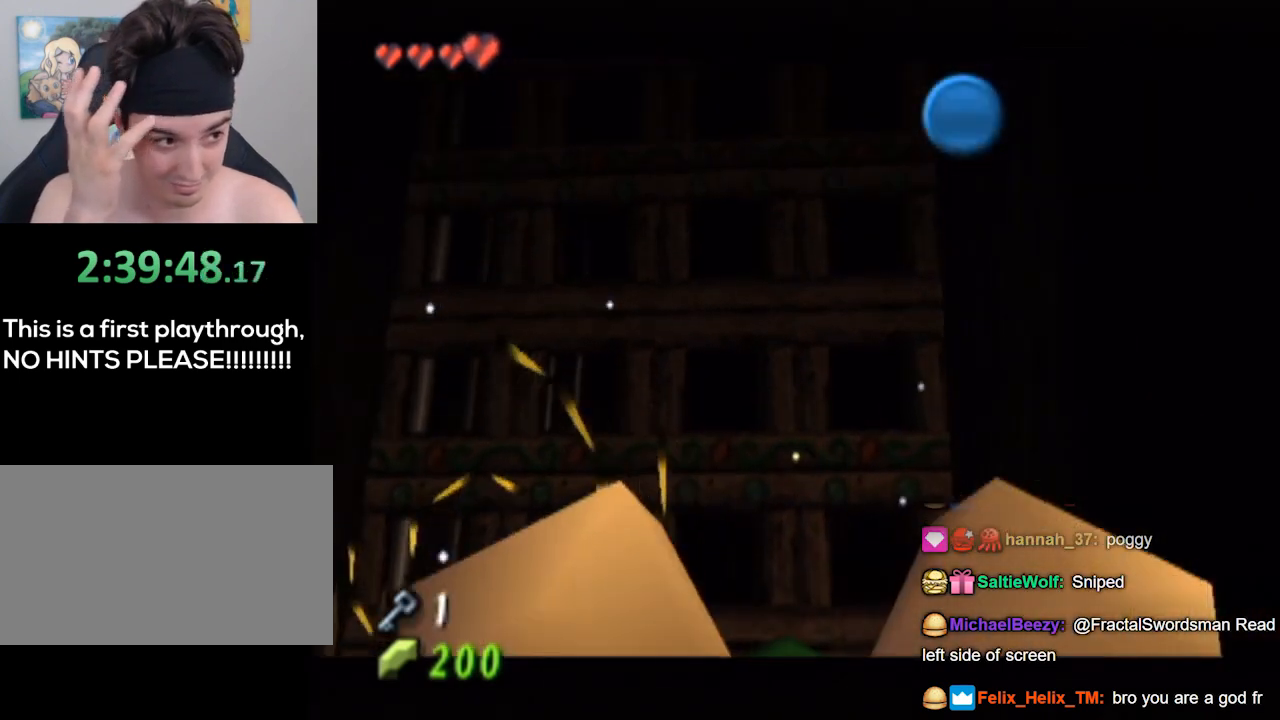
{"buttons": [], "left_stick": "center", "right_stick": "center", "events": []}
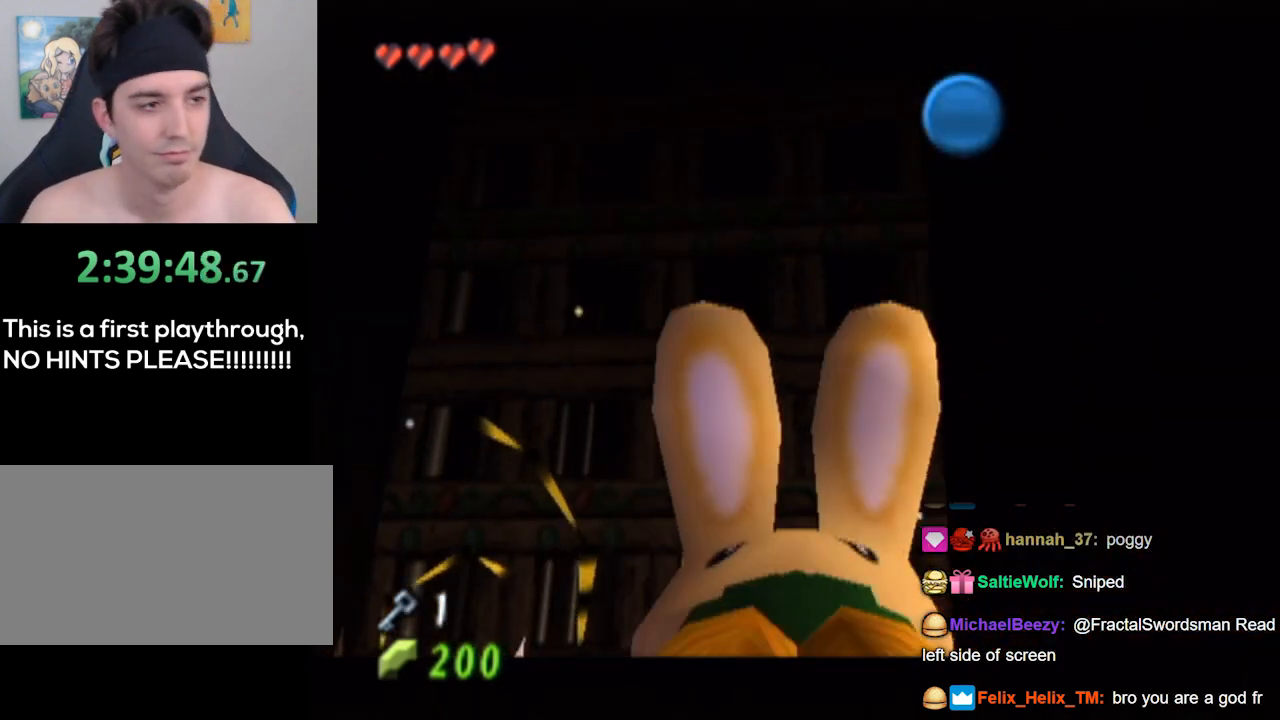
{"buttons": [], "left_stick": "center", "right_stick": "center", "events": [[367, "A", "down"], [400, "A", "up"], [433, "B", "down"], [467, "A", "down"], [500, "A", "up"], [500, "B", "up"]]}
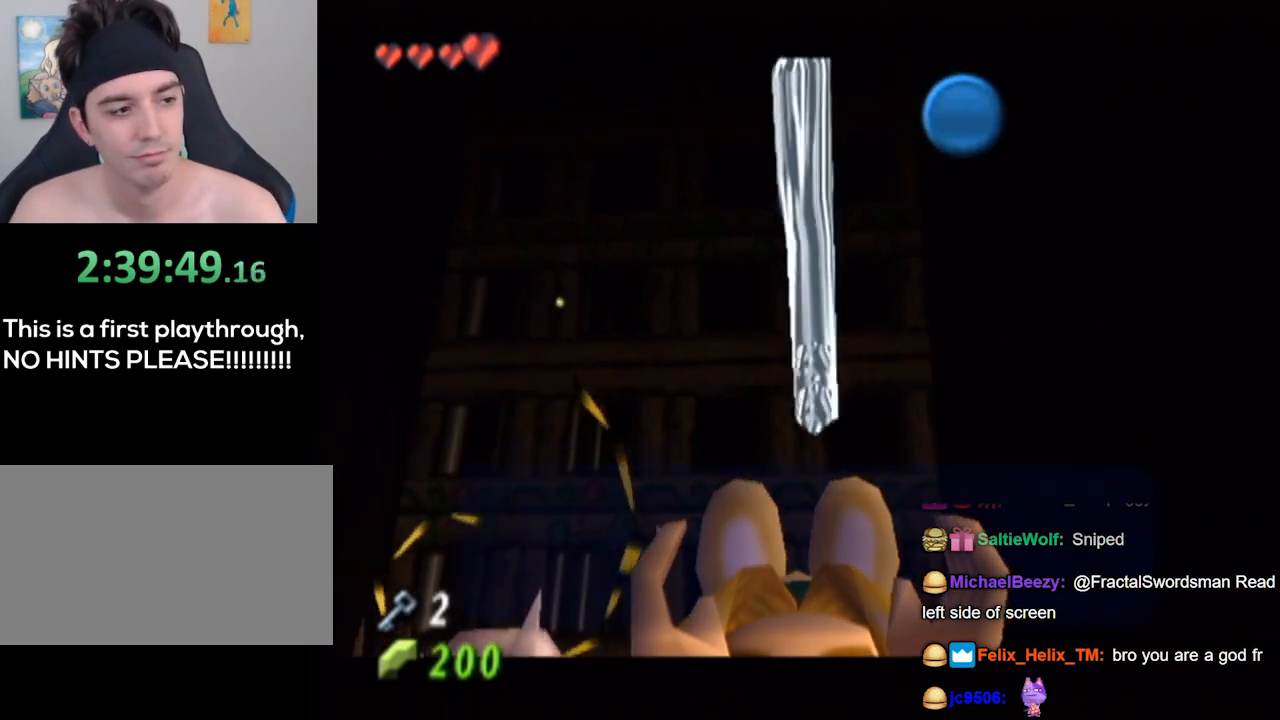
{"buttons": [], "left_stick": "center", "right_stick": "center", "events": [[100, "A", "down"], [133, "A", "up"], [233, "A", "down"], [233, "B", "down"], [267, "A", "up"], [267, "B", "up"], [333, "B", "down"], [400, "A", "down"], [433, "B", "up"], [467, "A", "up"]]}
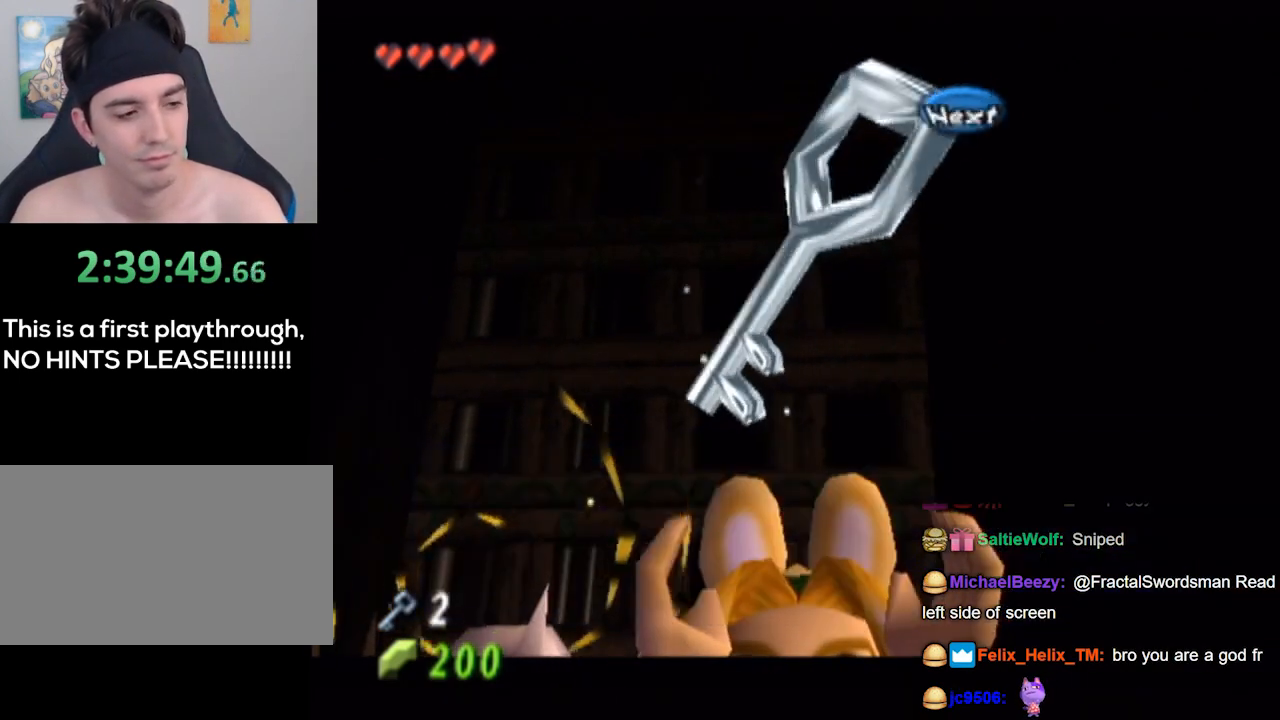
{"buttons": ["L1"], "left_stick": "down", "right_stick": "center", "events": [[367, "left_stick", "down"], [467, "L1", "down"]]}
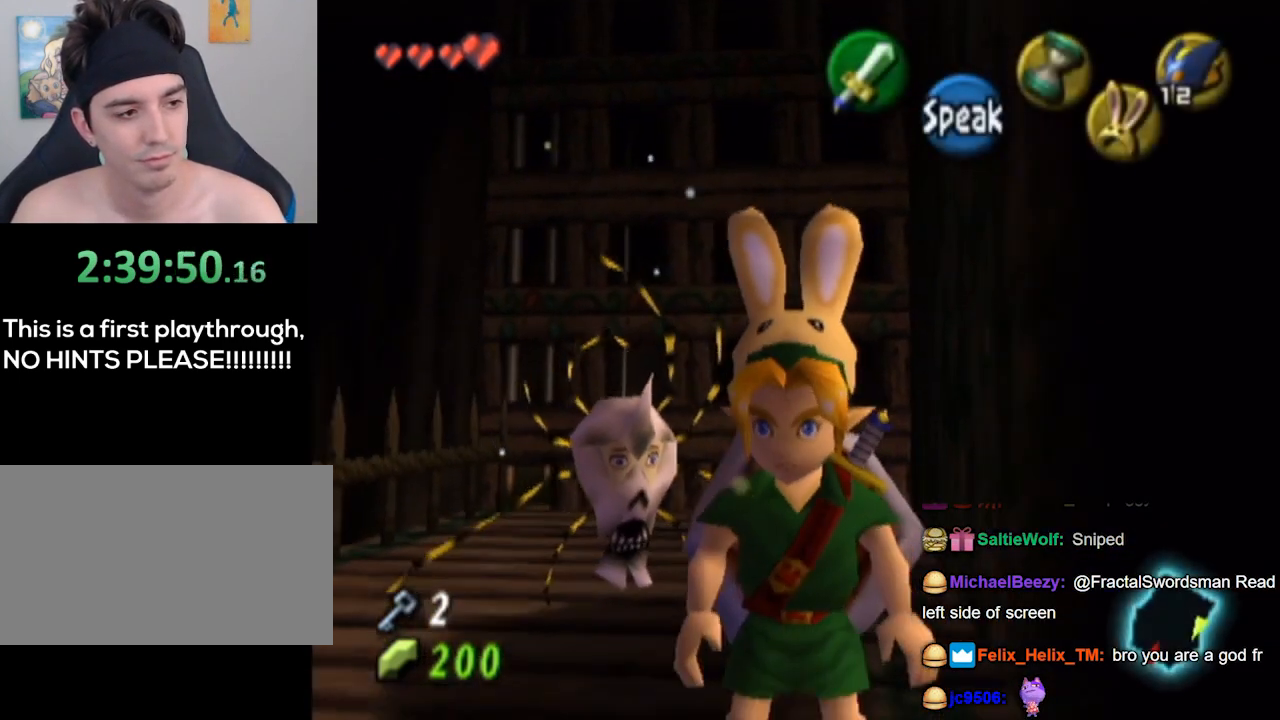
{"buttons": [], "left_stick": "up", "right_stick": "center", "events": [[67, "left_stick", "center"], [267, "L1", "up"], [333, "left_stick", "up"]]}
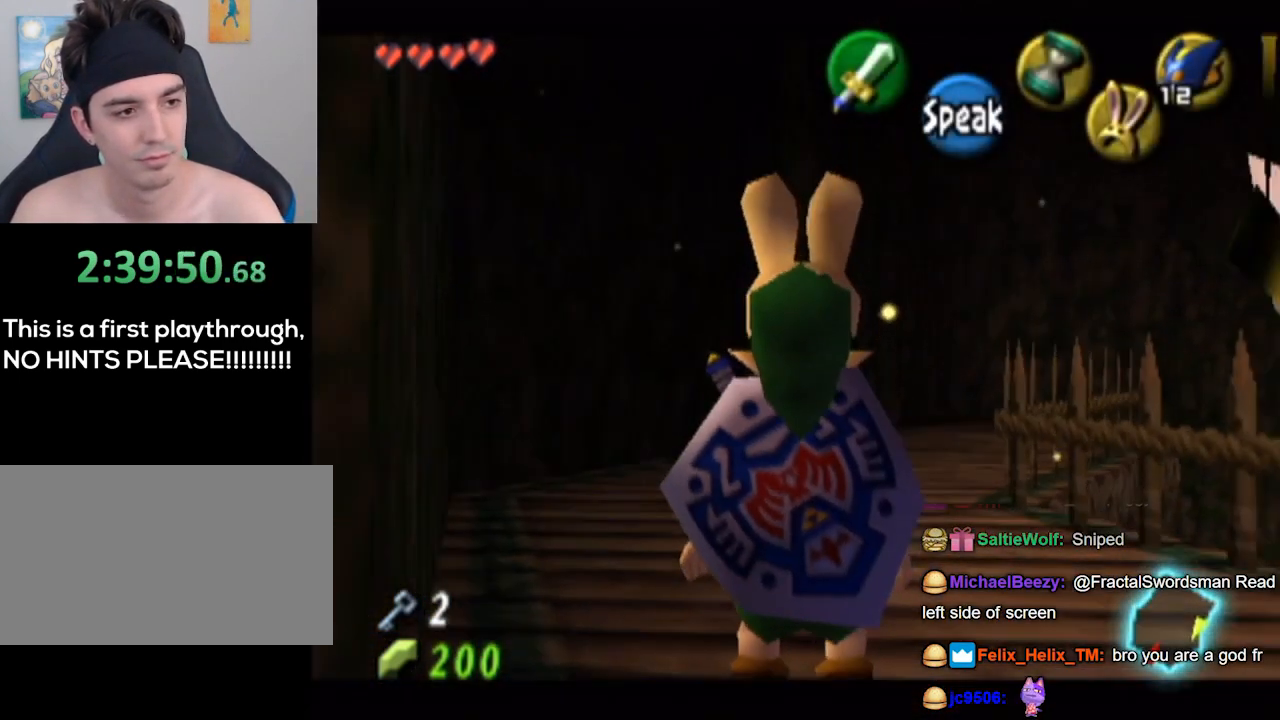
{"buttons": [], "left_stick": "up", "right_stick": "center", "events": []}
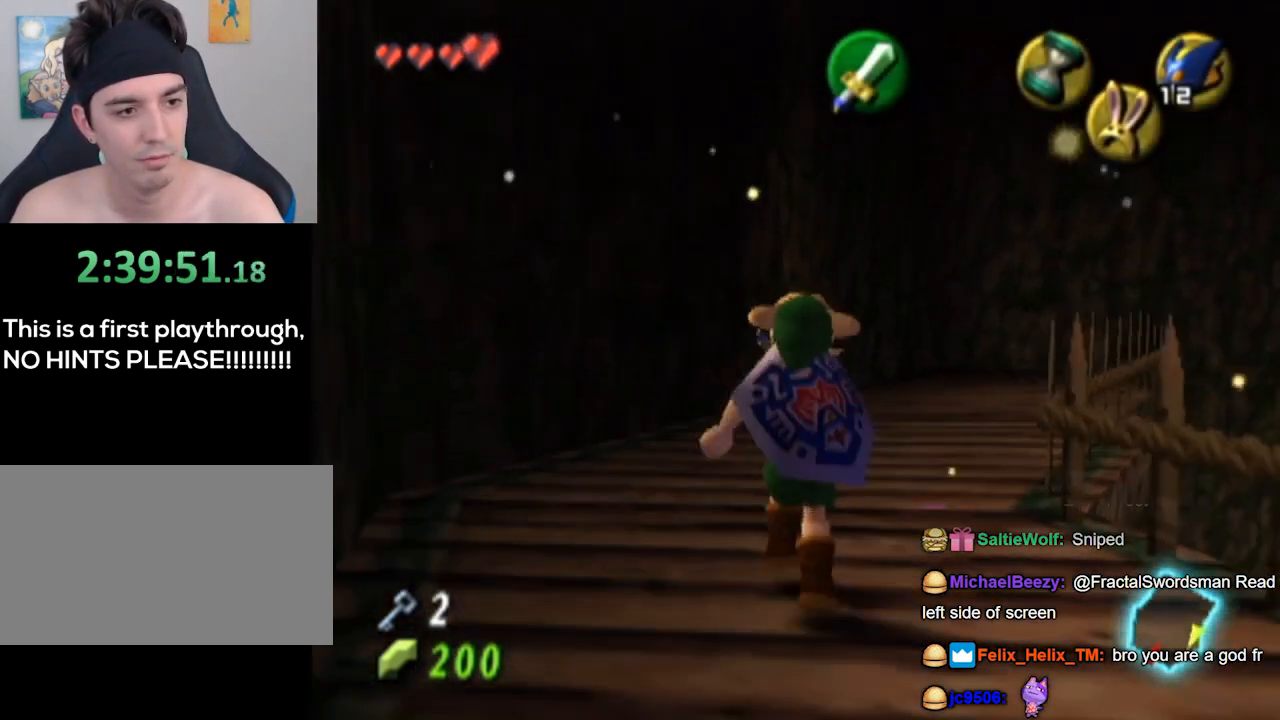
{"buttons": [], "left_stick": "up-right", "right_stick": "center", "events": [[300, "left_stick", "up-right"]]}
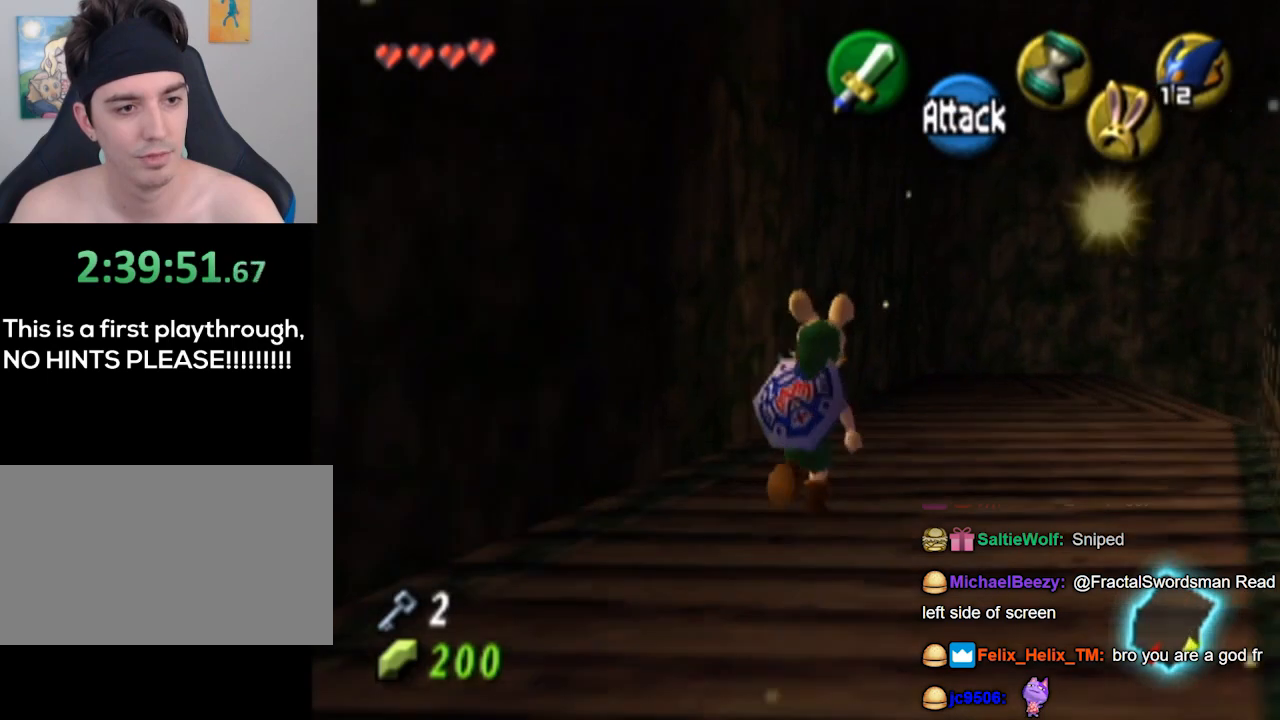
{"buttons": ["L1"], "left_stick": "center", "right_stick": "center", "events": [[433, "L1", "down"], [467, "left_stick", "center"]]}
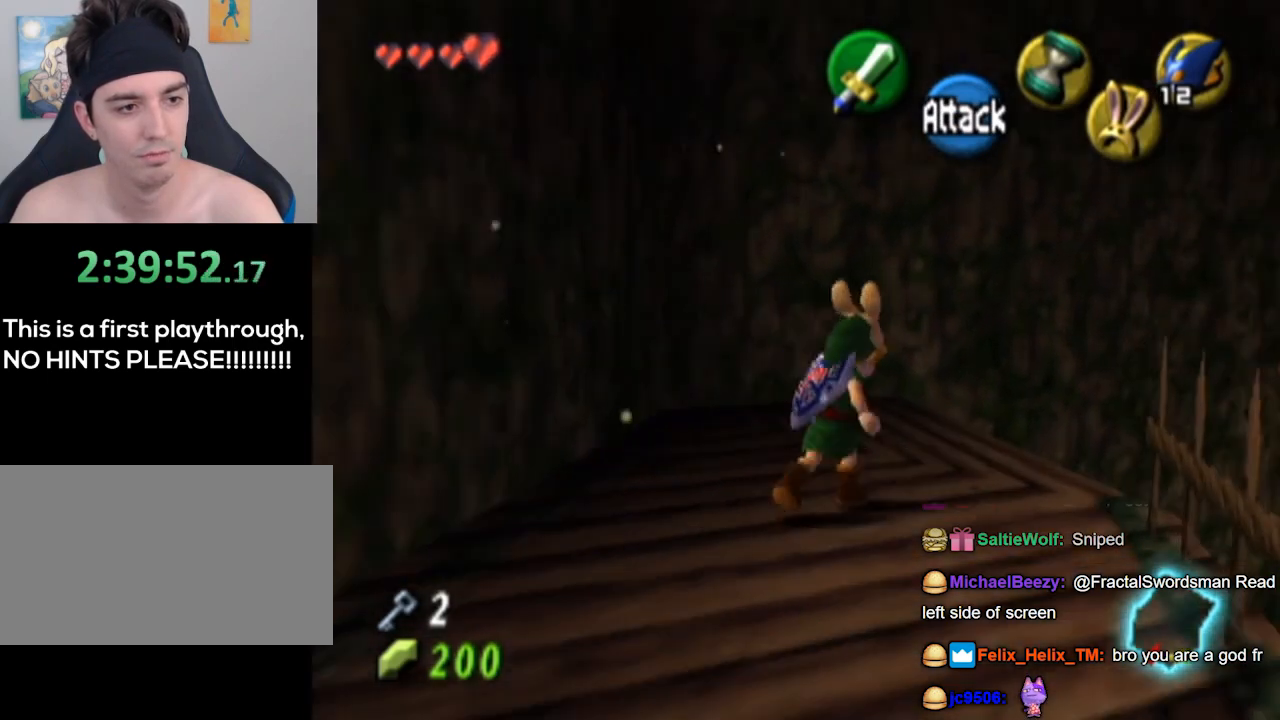
{"buttons": ["A", "L1"], "left_stick": "center", "right_stick": "center", "events": [[33, "A", "down"]]}
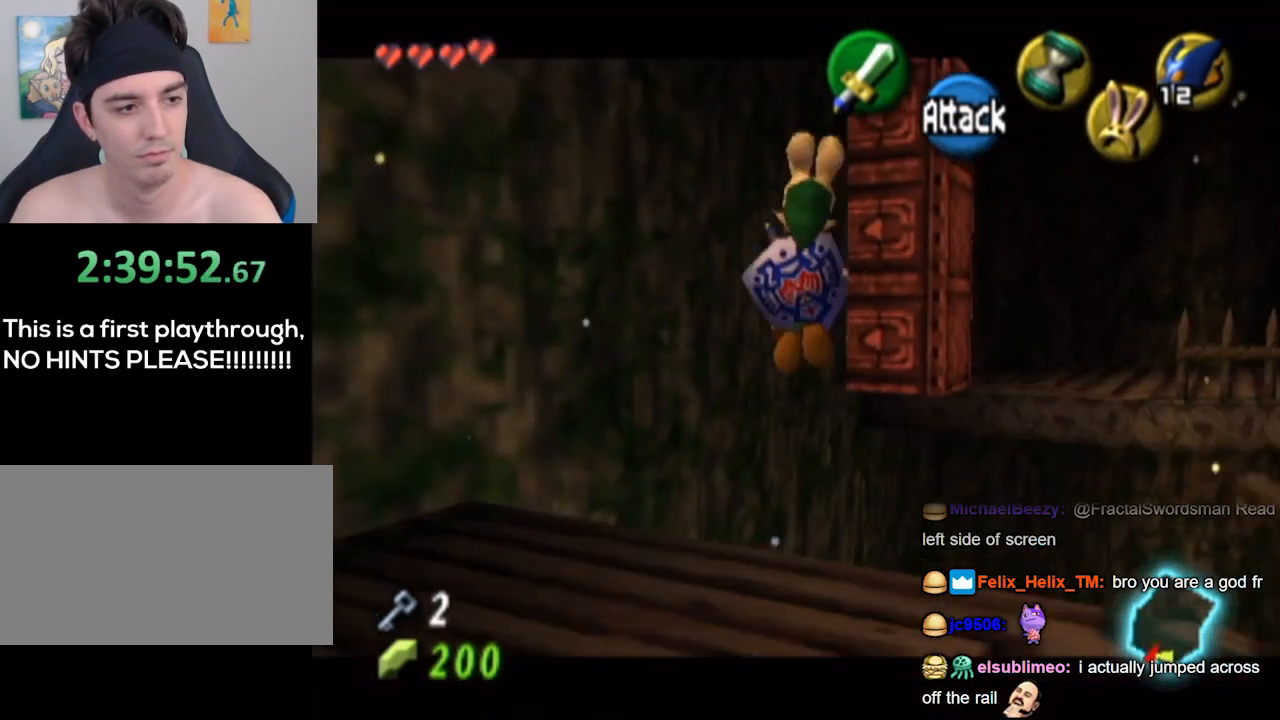
{"buttons": ["L1"], "left_stick": "down", "right_stick": "center", "events": [[267, "A", "up"], [267, "left_stick", "down"]]}
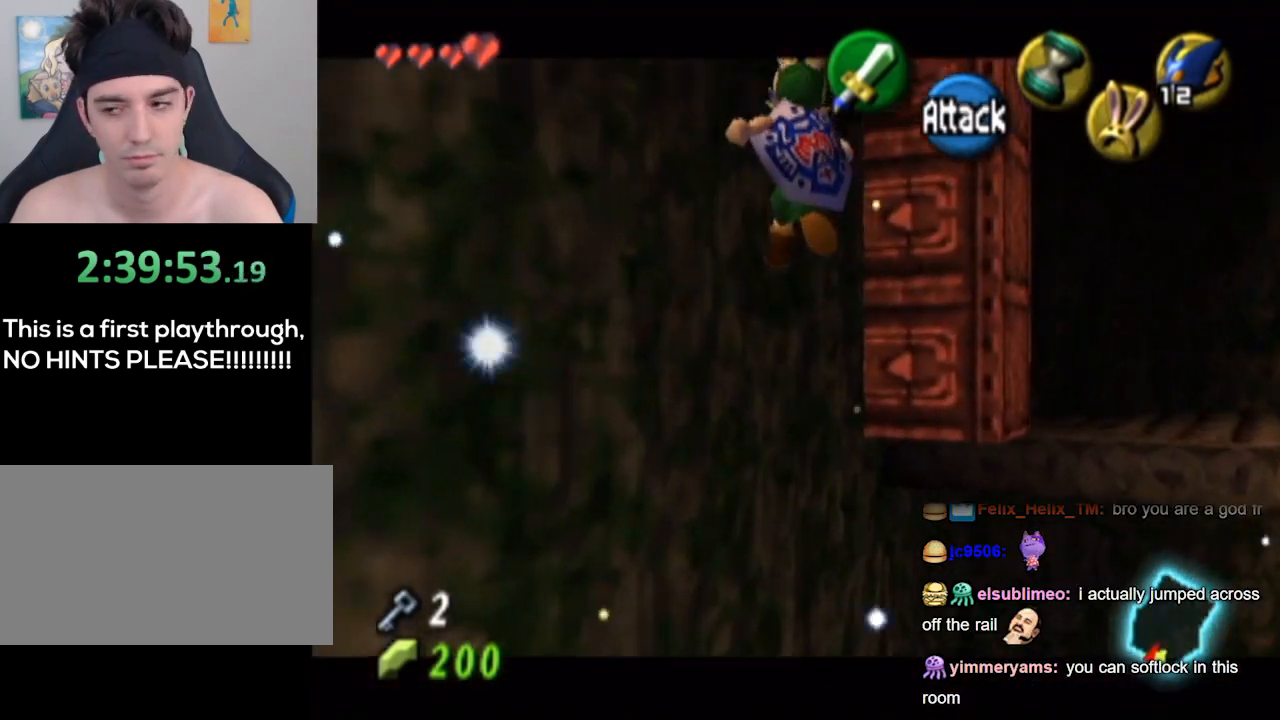
{"buttons": ["L1"], "left_stick": "down", "right_stick": "center", "events": [[333, "right_stick", "down"], [400, "right_stick", "center"]]}
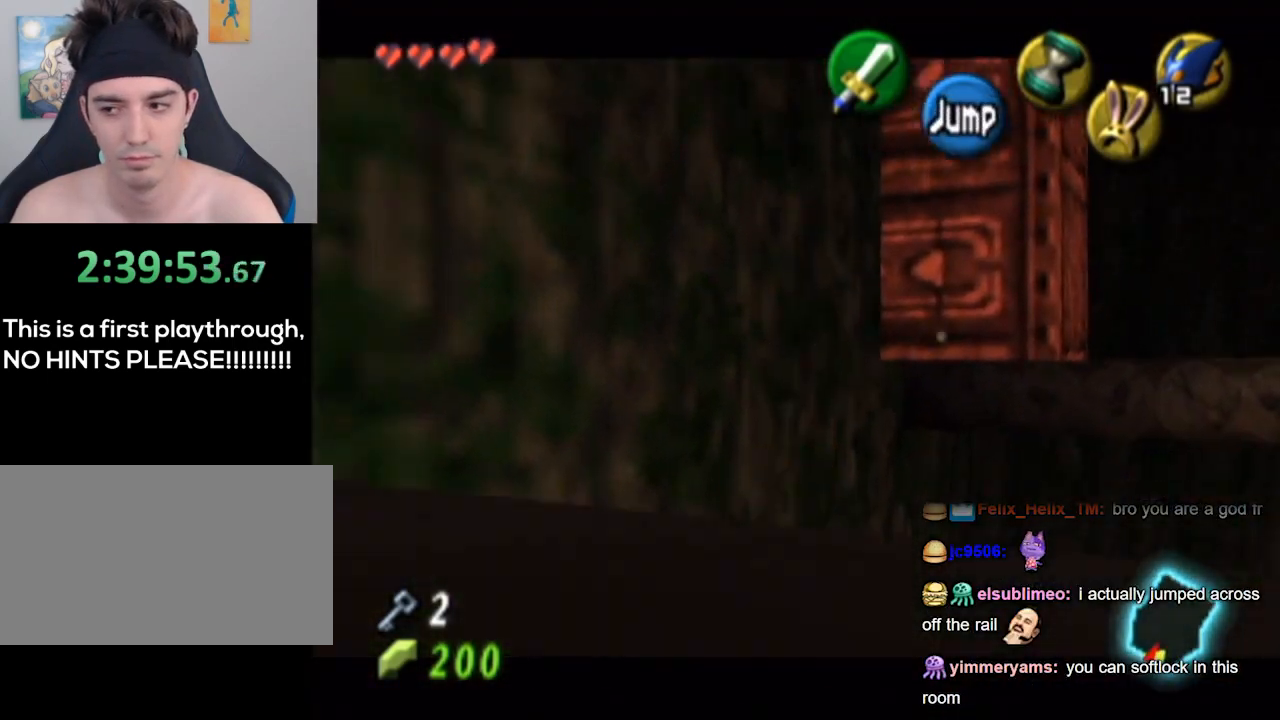
{"buttons": ["L1"], "left_stick": "center", "right_stick": "center", "events": [[200, "left_stick", "center"]]}
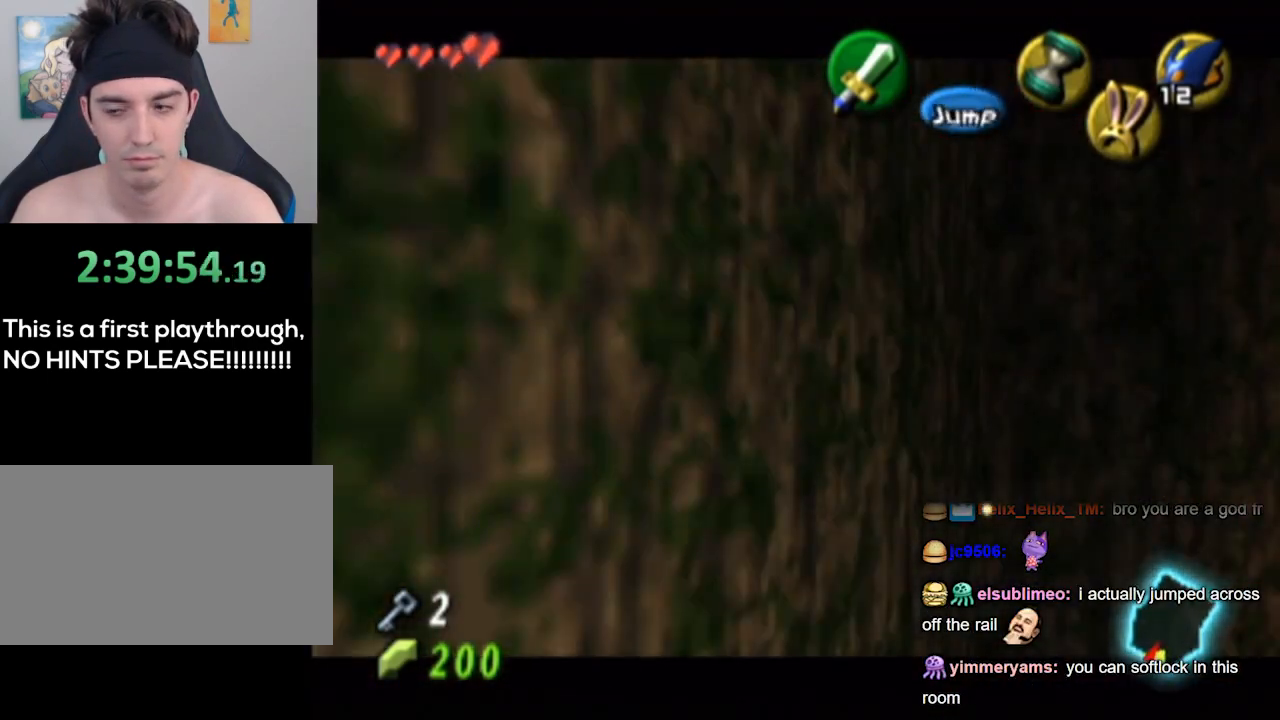
{"buttons": [], "left_stick": "center", "right_stick": "center", "events": [[500, "L1", "up"]]}
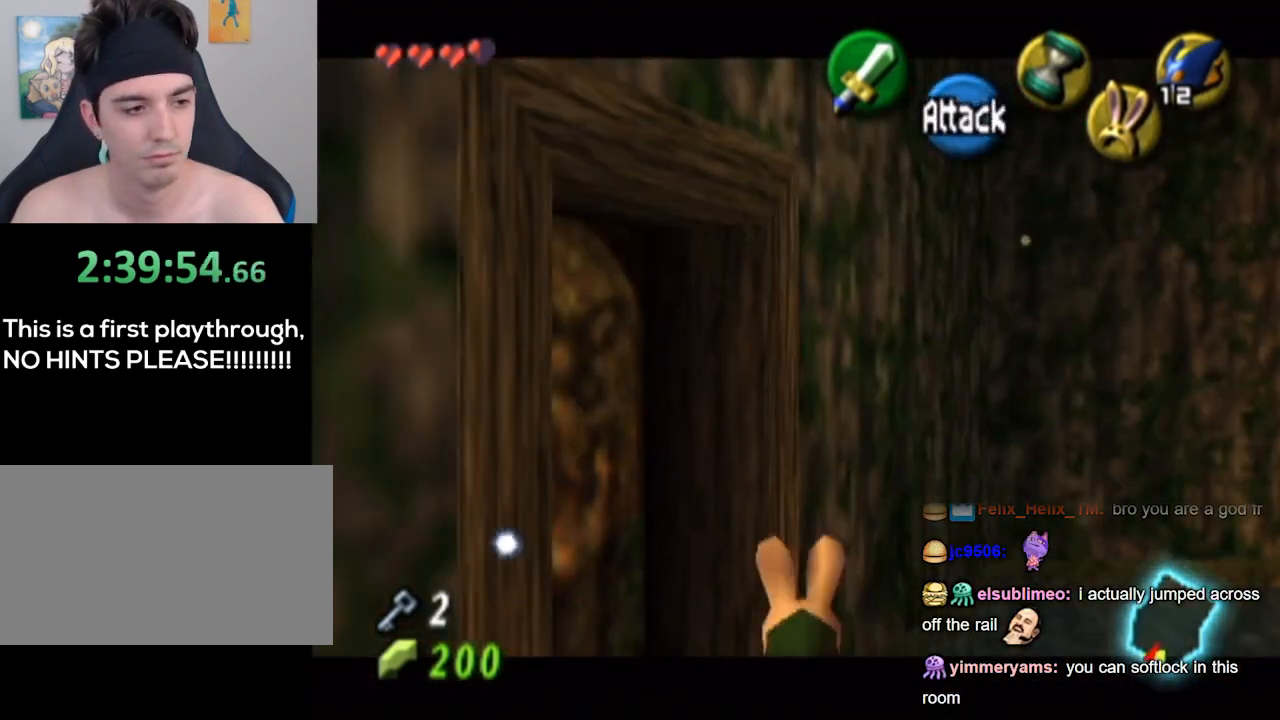
{"buttons": [], "left_stick": "center", "right_stick": "center", "events": [[67, "left_stick", "up"], [300, "left_stick", "up-left"], [400, "A", "down"], [400, "left_stick", "left"], [467, "A", "up"], [500, "left_stick", "center"]]}
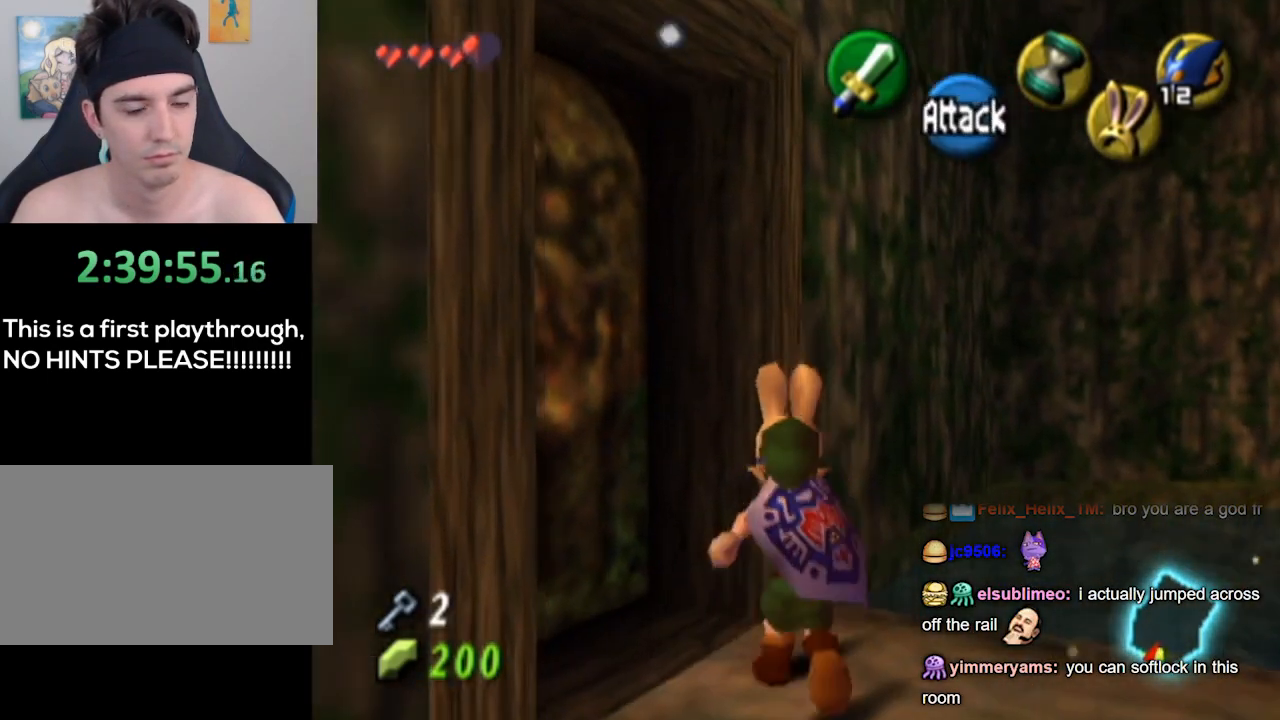
{"buttons": [], "left_stick": "center", "right_stick": "center", "events": [[167, "A", "down"], [200, "A", "up"], [300, "A", "down"], [367, "A", "up"], [400, "A", "down"], [500, "A", "up"]]}
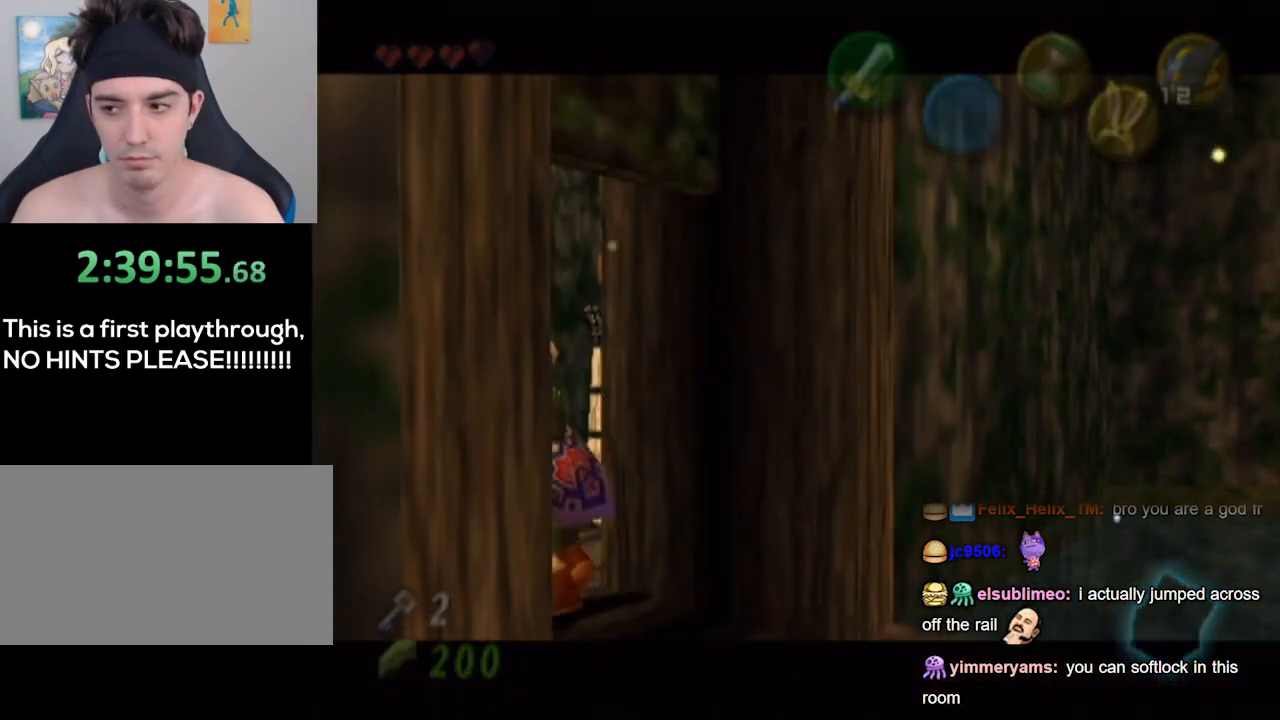
{"buttons": [], "left_stick": "center", "right_stick": "center", "events": [[67, "A", "down"], [133, "A", "up"]]}
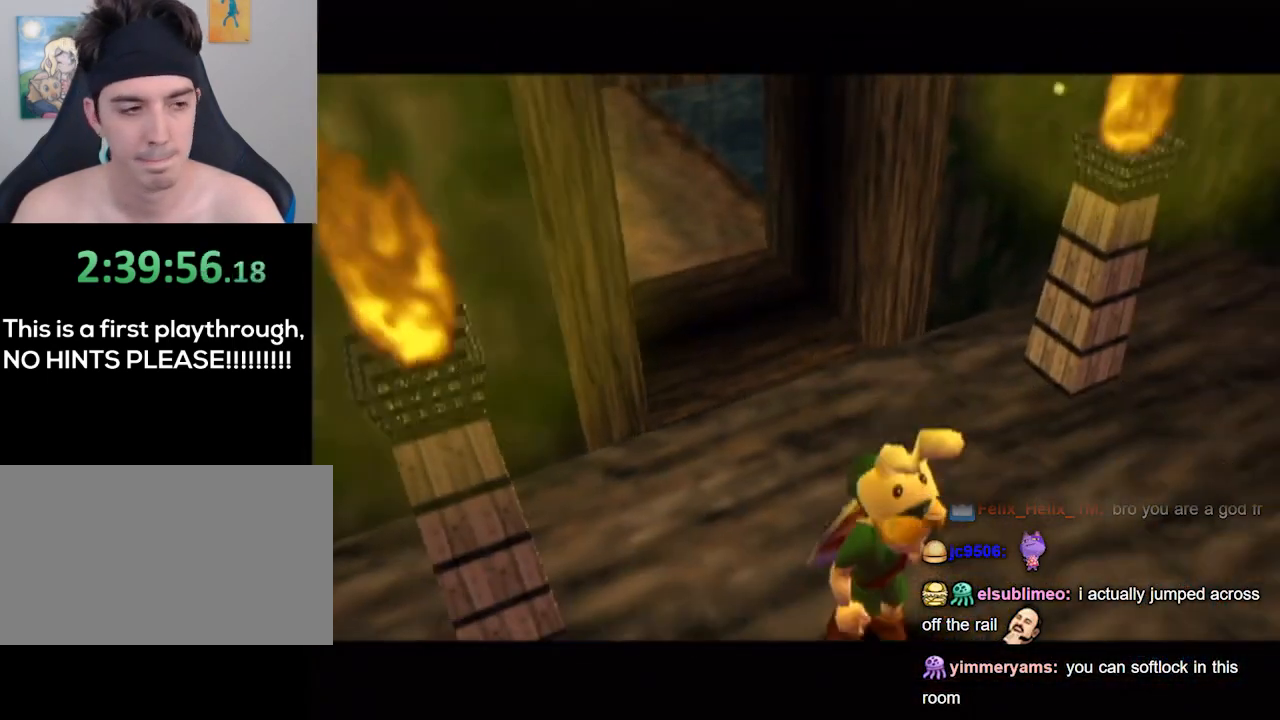
{"buttons": [], "left_stick": "center", "right_stick": "center", "events": []}
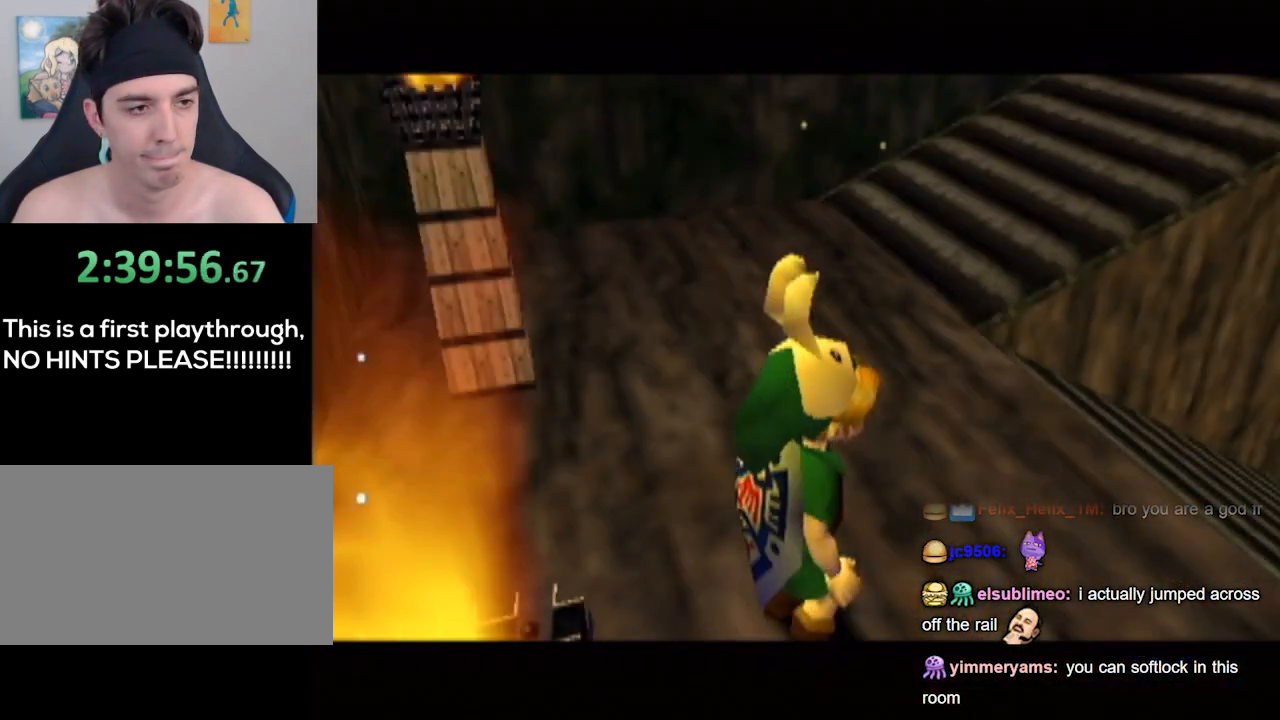
{"buttons": [], "left_stick": "center", "right_stick": "center", "events": []}
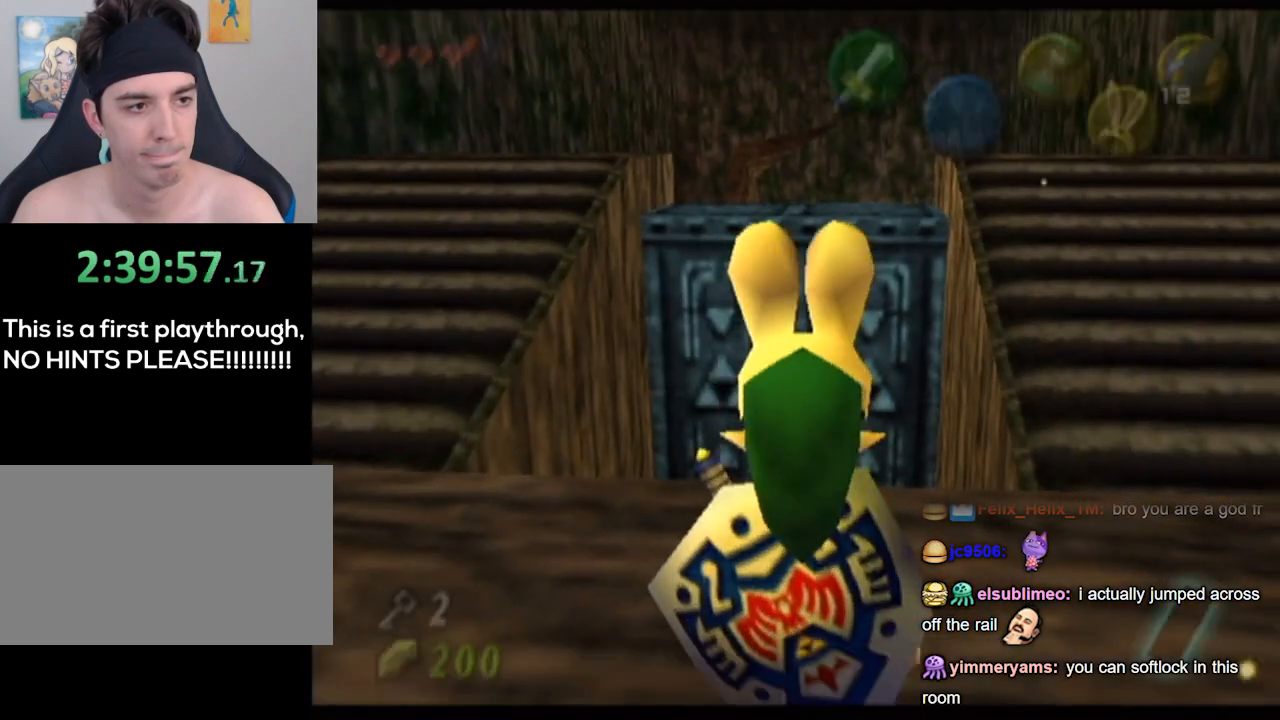
{"buttons": [], "left_stick": "up-right", "right_stick": "center", "events": [[233, "left_stick", "right"], [300, "left_stick", "up-right"]]}
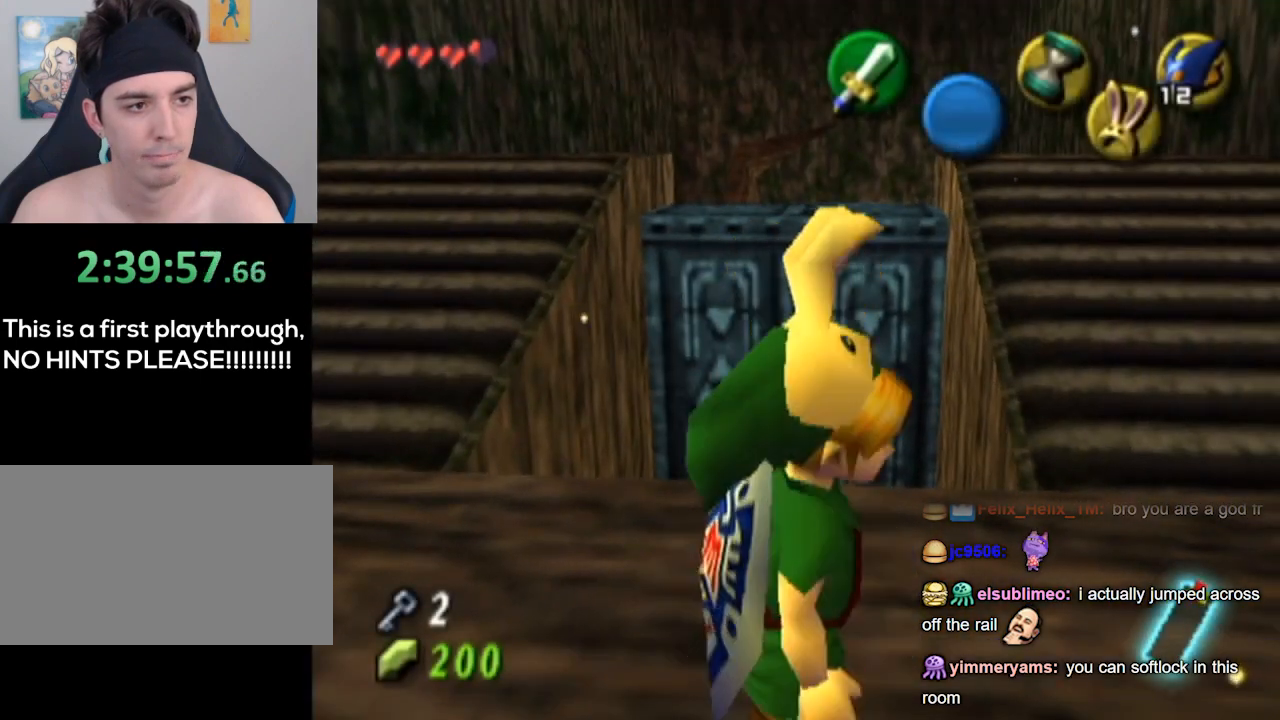
{"buttons": [], "left_stick": "up", "right_stick": "center", "events": [[100, "left_stick", "up"]]}
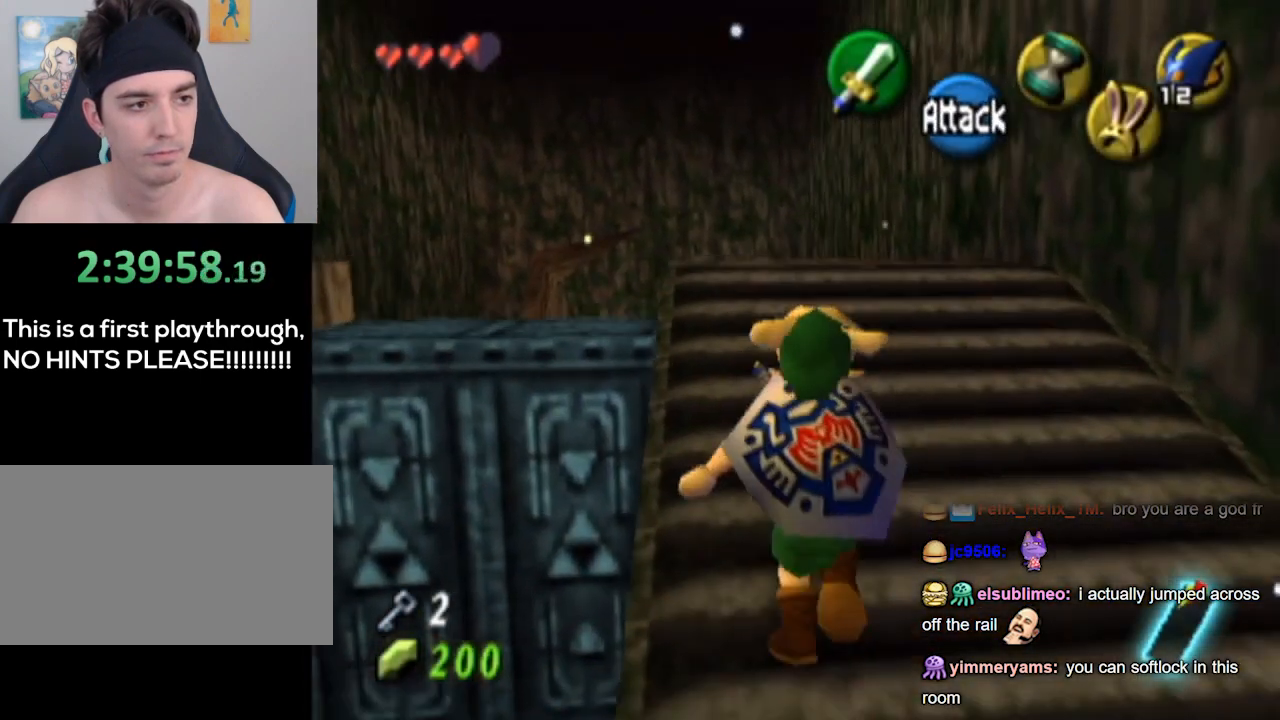
{"buttons": [], "left_stick": "up", "right_stick": "center", "events": [[267, "A", "down"], [300, "A", "up"]]}
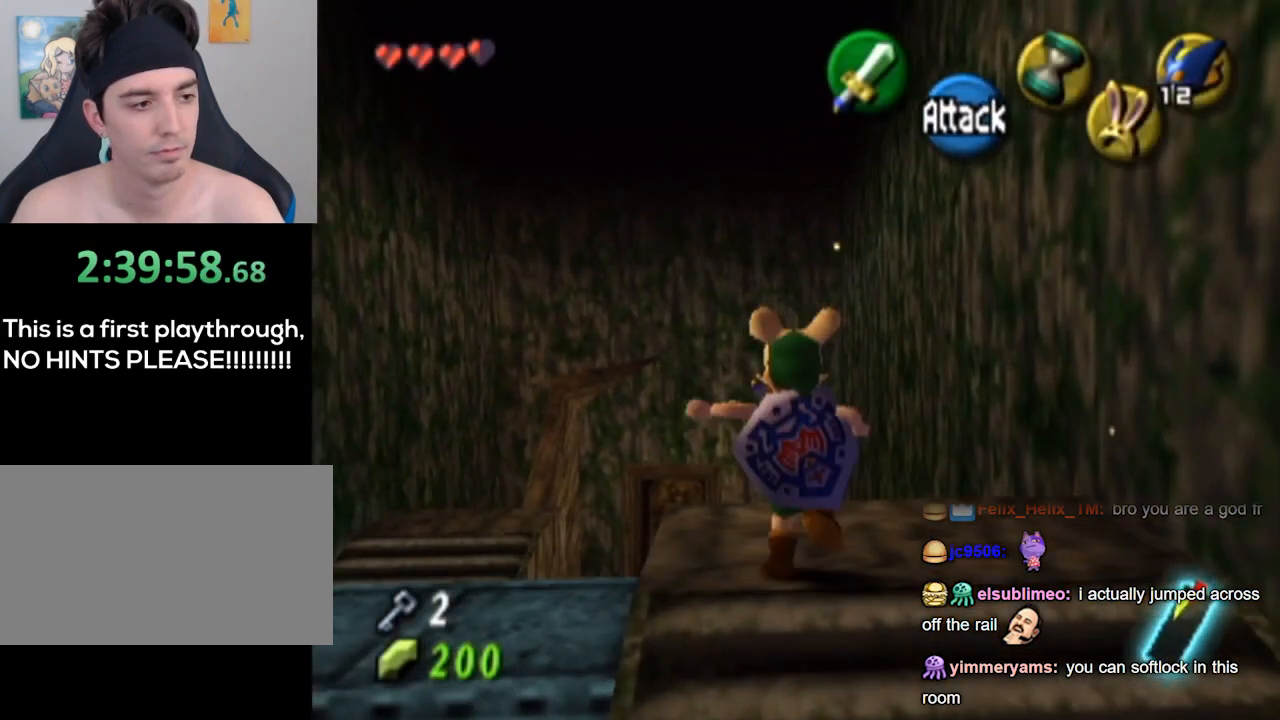
{"buttons": [], "left_stick": "up", "right_stick": "center", "events": []}
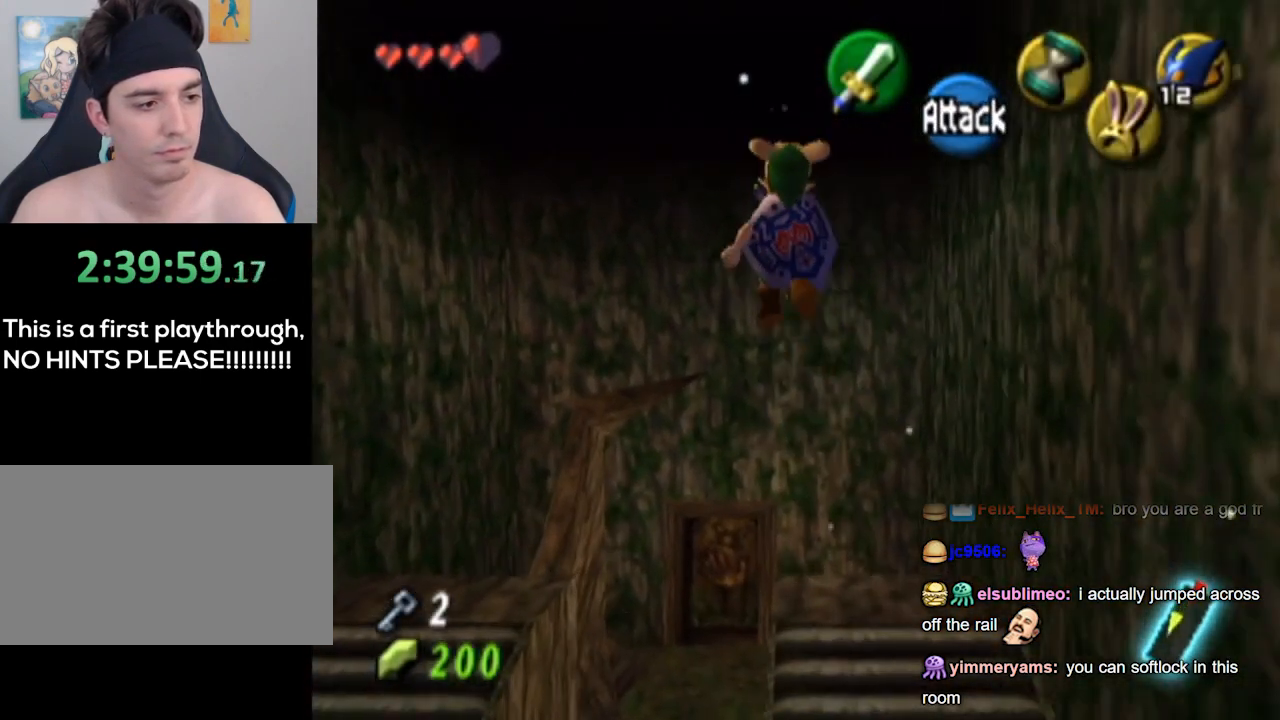
{"buttons": [], "left_stick": "up", "right_stick": "center", "events": []}
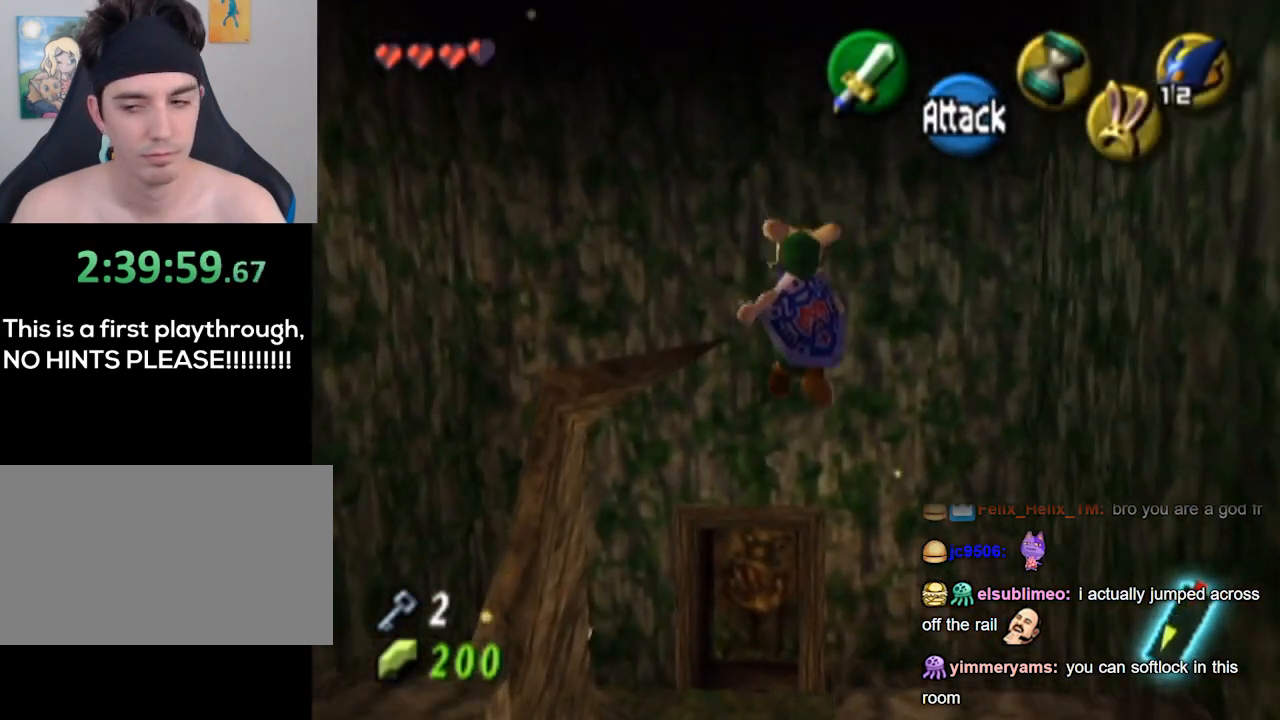
{"buttons": [], "left_stick": "center", "right_stick": "center", "events": [[267, "left_stick", "center"]]}
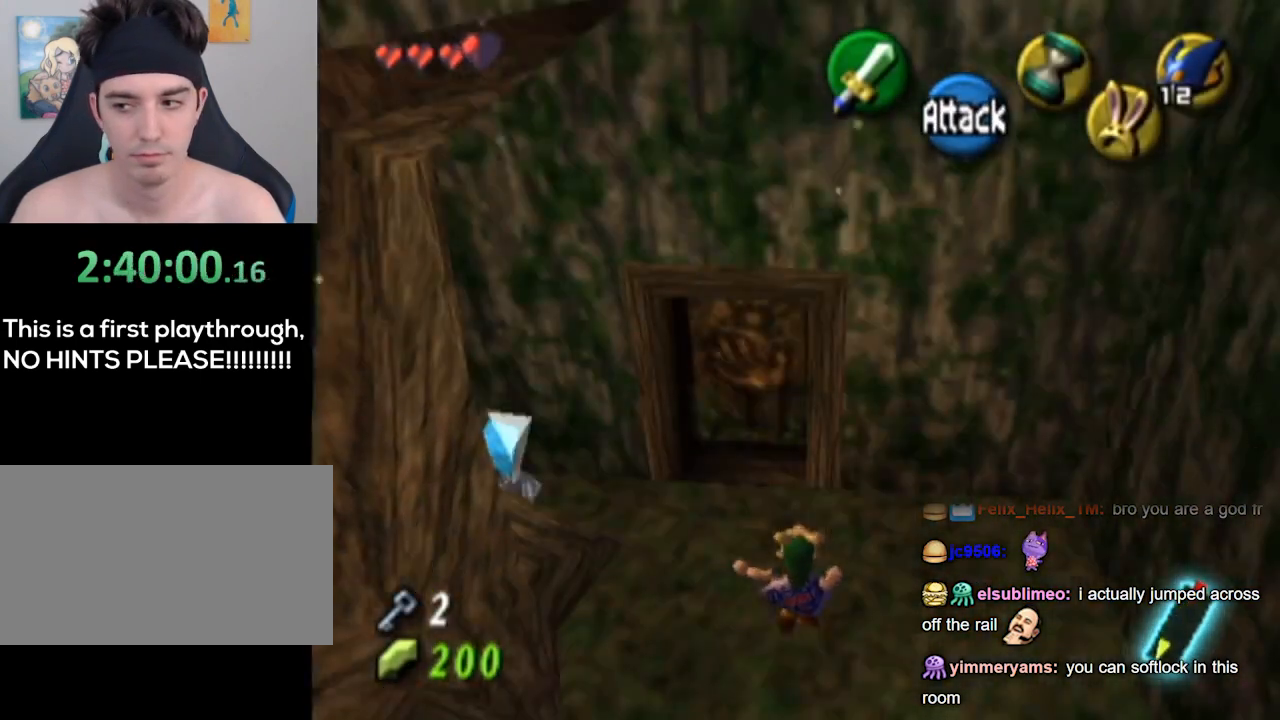
{"buttons": ["A"], "left_stick": "center", "right_stick": "center", "events": [[100, "left_stick", "up-left"], [300, "left_stick", "up"], [500, "A", "down"], [500, "left_stick", "center"]]}
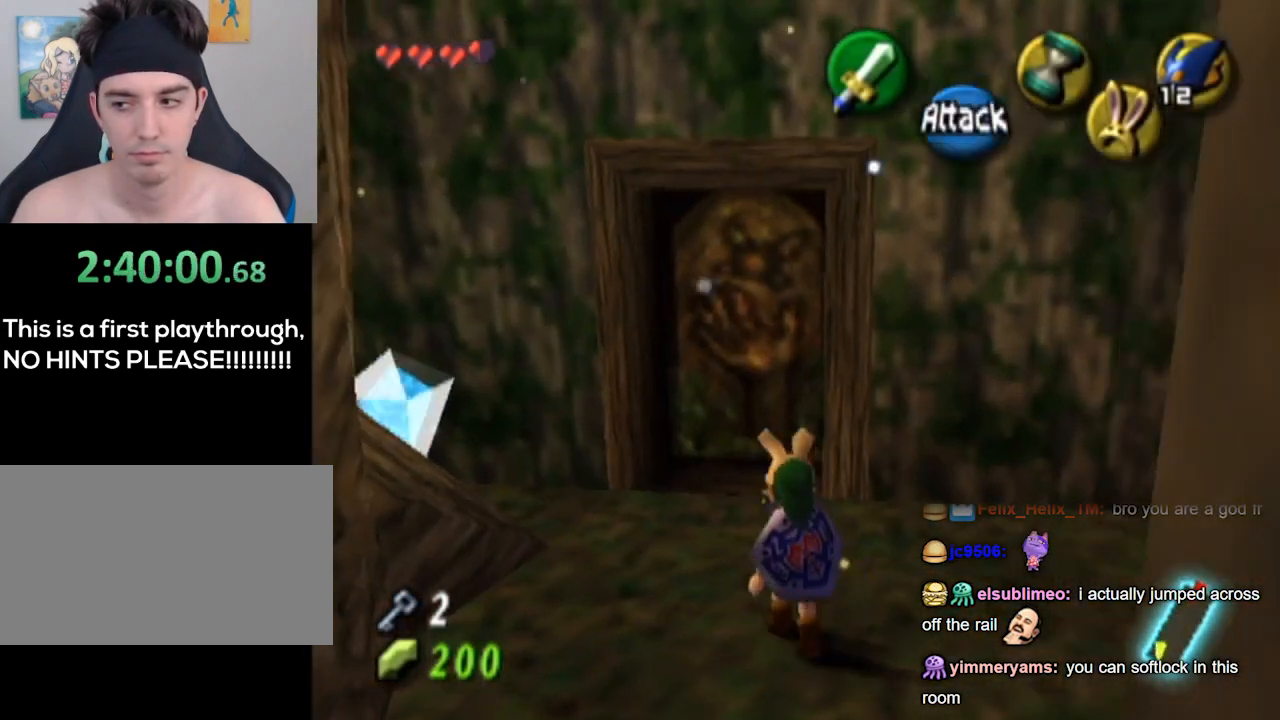
{"buttons": [], "left_stick": "center", "right_stick": "center", "events": [[67, "A", "up"], [133, "A", "down"], [200, "A", "up"], [300, "A", "down"], [333, "A", "up"], [433, "A", "down"], [467, "A", "up"]]}